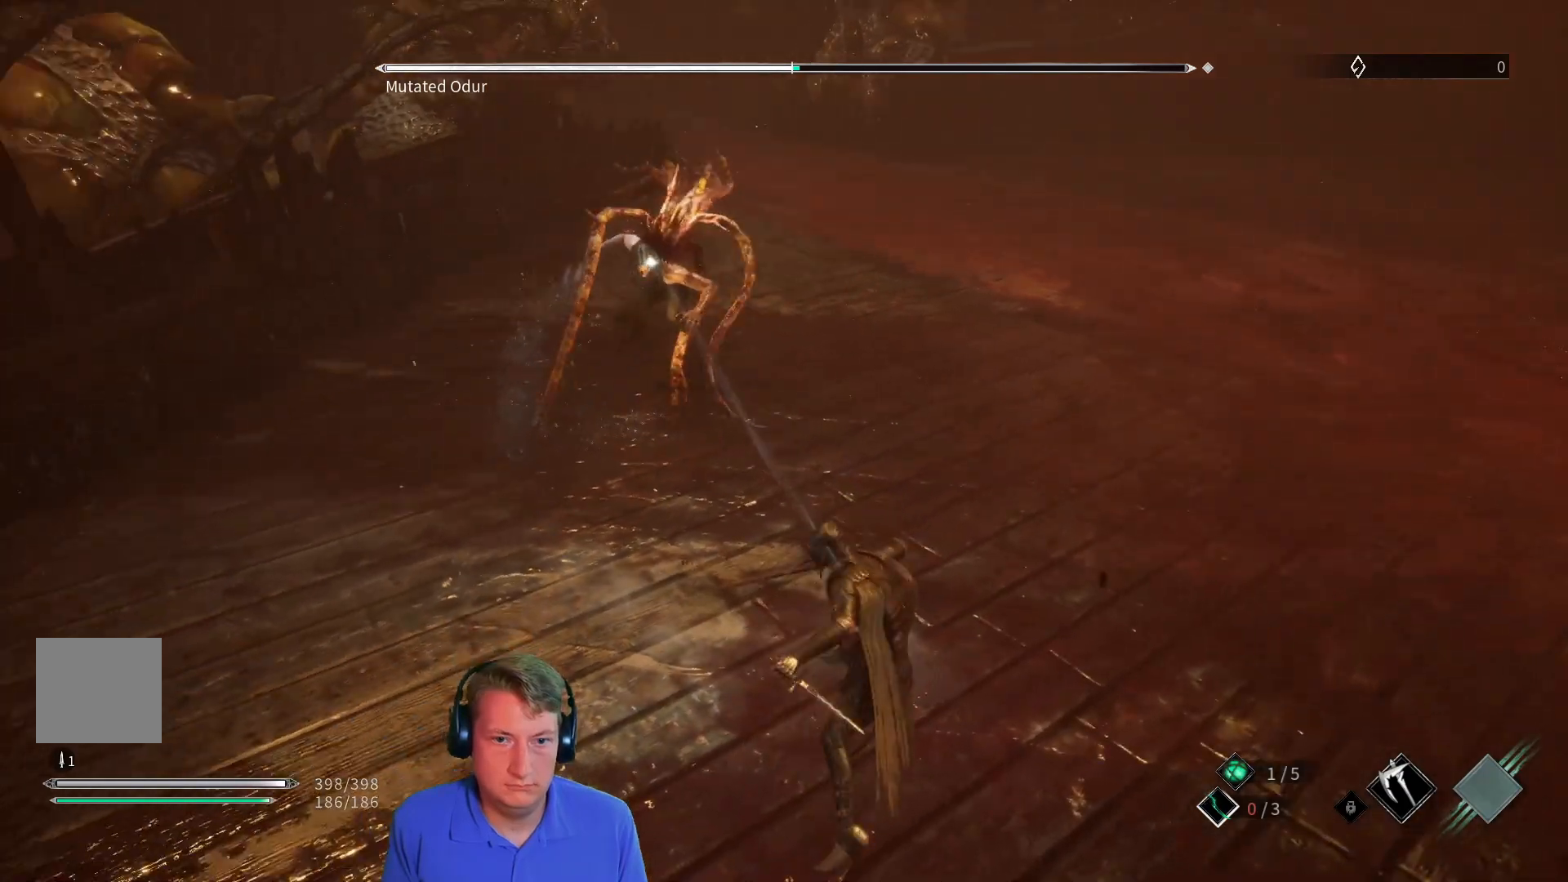
Gameplay with a controller (Xbox layout); each line is a JSON object with the inputs held at the frame after it. "events" lists button and stick changes between this image and that frame as [ms after this image, input, new state], when the widget could be followed in between. Not read: SELECT START.
{"buttons": ["B"], "left_stick": "down-right", "right_stick": "center", "events": [[33, "B", "down"], [117, "B", "up"], [183, "B", "down"], [267, "B", "up"], [334, "B", "down"], [434, "B", "up"], [500, "B", "down"]]}
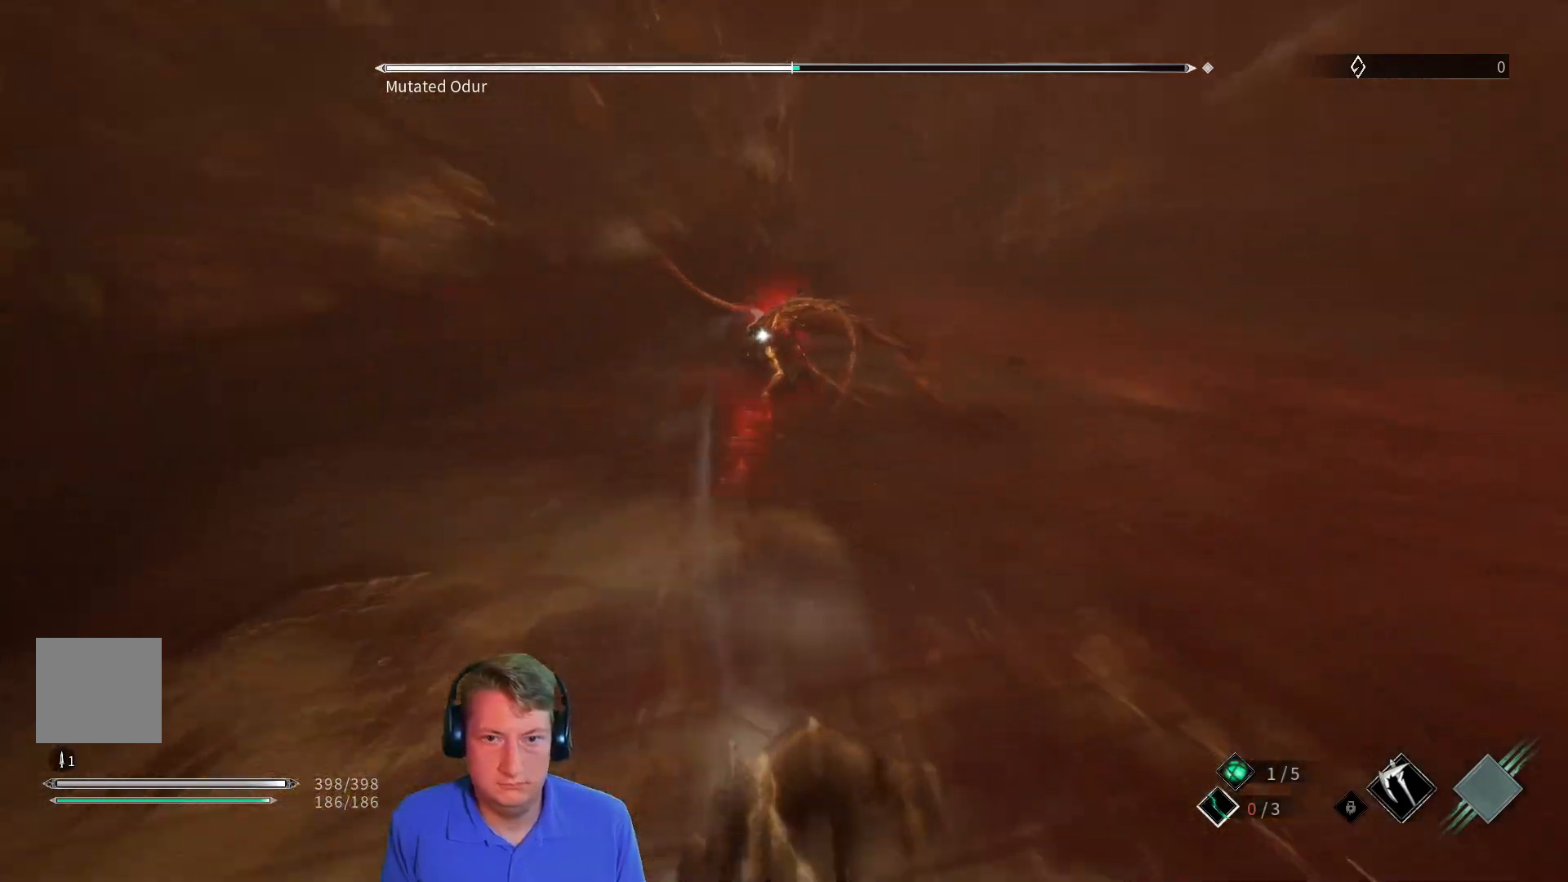
{"buttons": ["B"], "left_stick": "down-right", "right_stick": "center", "events": [[84, "B", "up"], [151, "B", "down"], [234, "B", "up"], [317, "B", "down"], [384, "B", "up"], [451, "B", "down"]]}
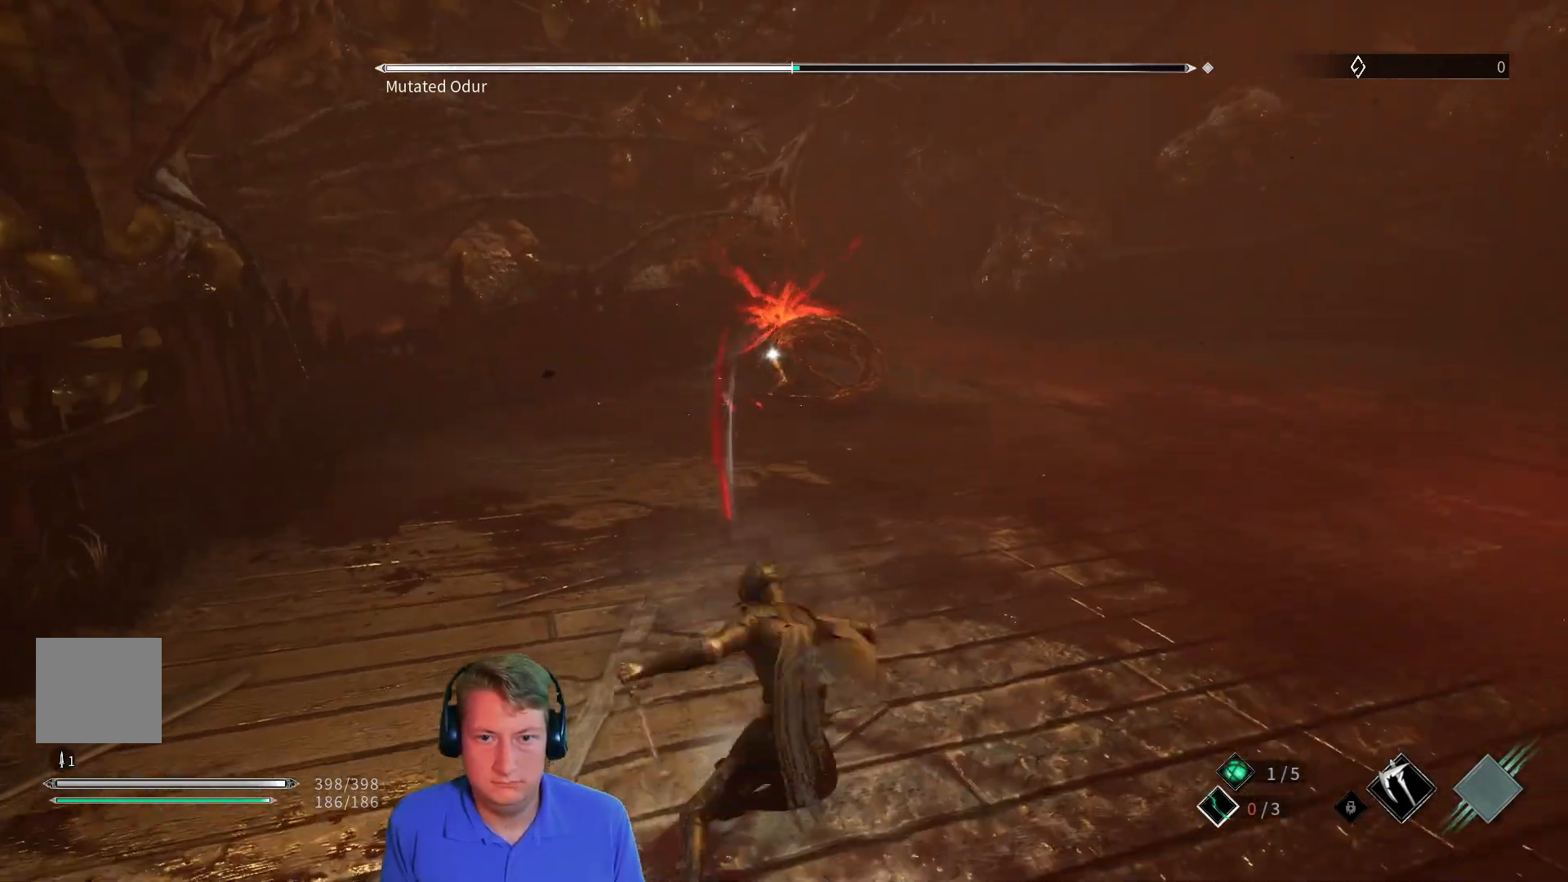
{"buttons": ["B"], "left_stick": "down-right", "right_stick": "center"}
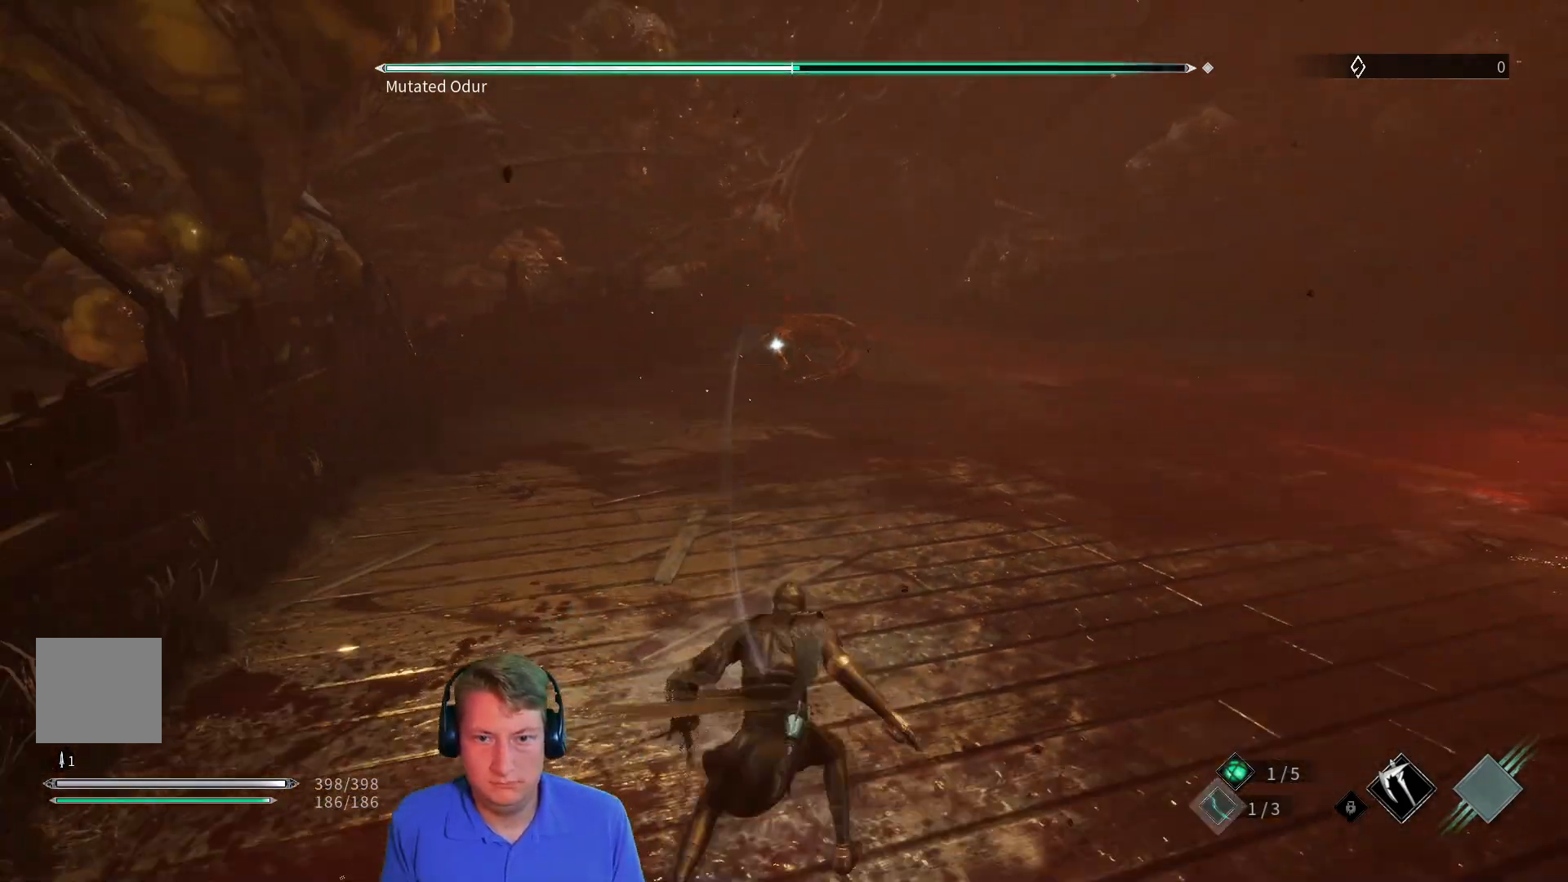
{"buttons": ["B"], "left_stick": "down-right", "right_stick": "center", "events": [[50, "B", "up"], [134, "B", "down"], [201, "B", "up"], [301, "B", "down"], [418, "B", "up"], [501, "B", "down"]]}
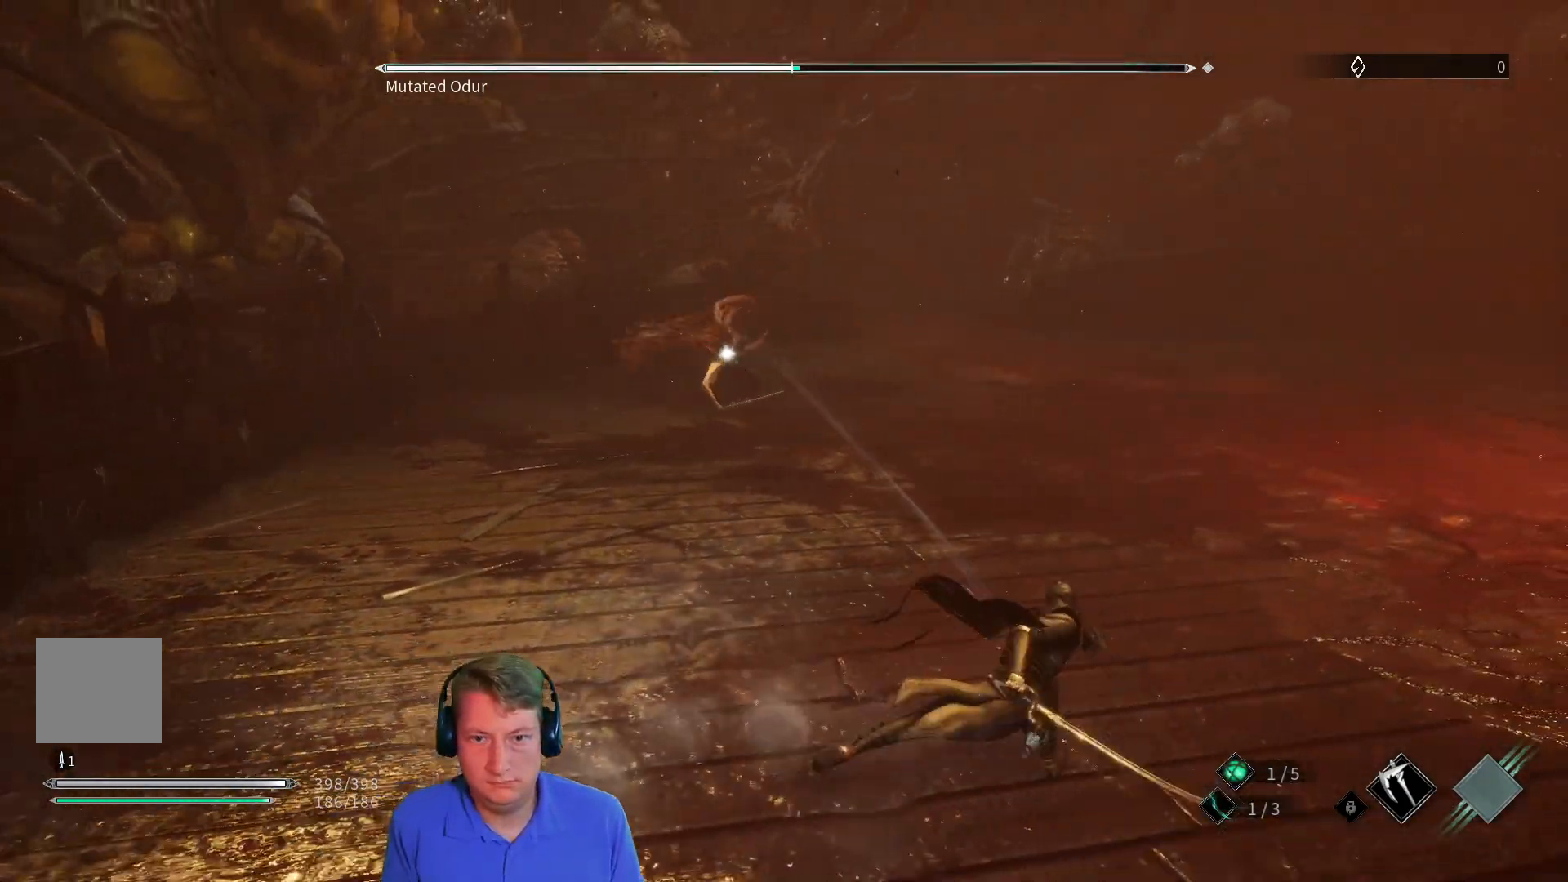
{"buttons": ["B"], "left_stick": "down-right", "right_stick": "center", "events": [[117, "B", "up"], [183, "B", "down"], [267, "B", "up"], [334, "B", "down"], [417, "B", "up"], [484, "B", "down"]]}